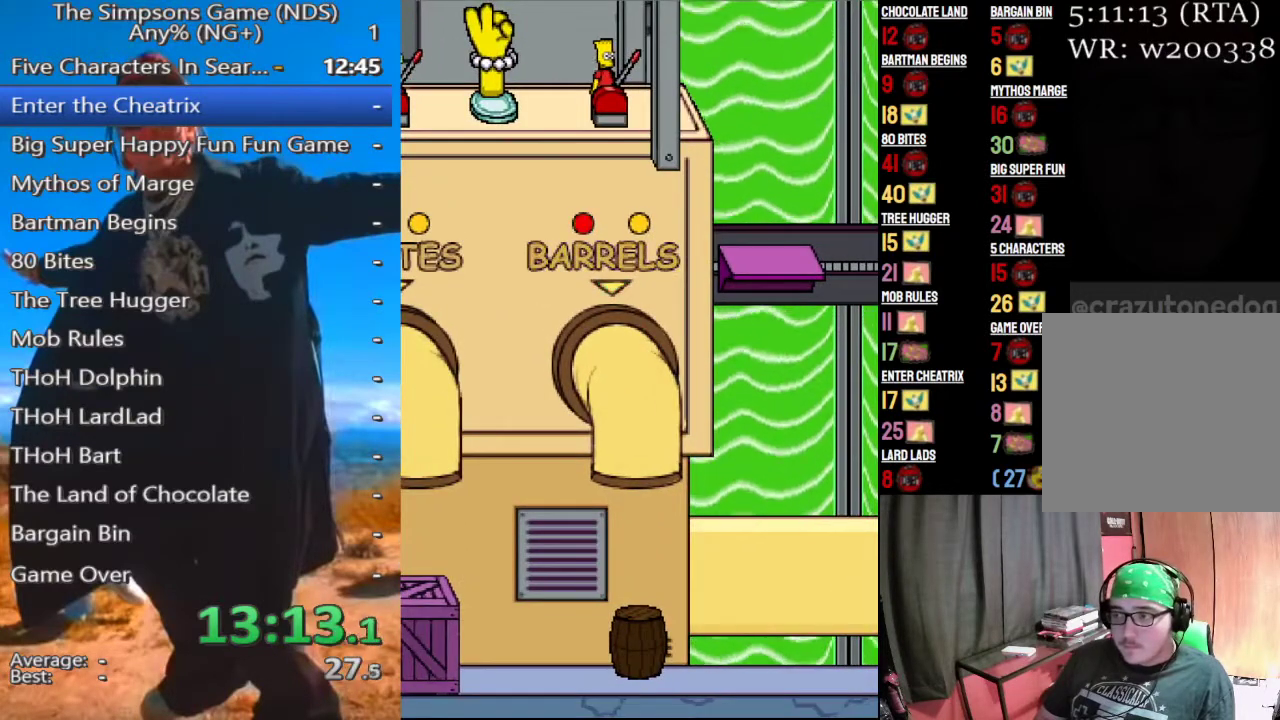
Gameplay with a controller (Xbox layout); each line is a JSON object with the inputs held at the frame after it. "button_events" lists button changes between this image and that frame as [ms after this image, input, new state], when the widget could be followed in between (sticks are given only as held states).
{"buttons": [], "left_stick": "left", "right_stick": "center", "button_events": []}
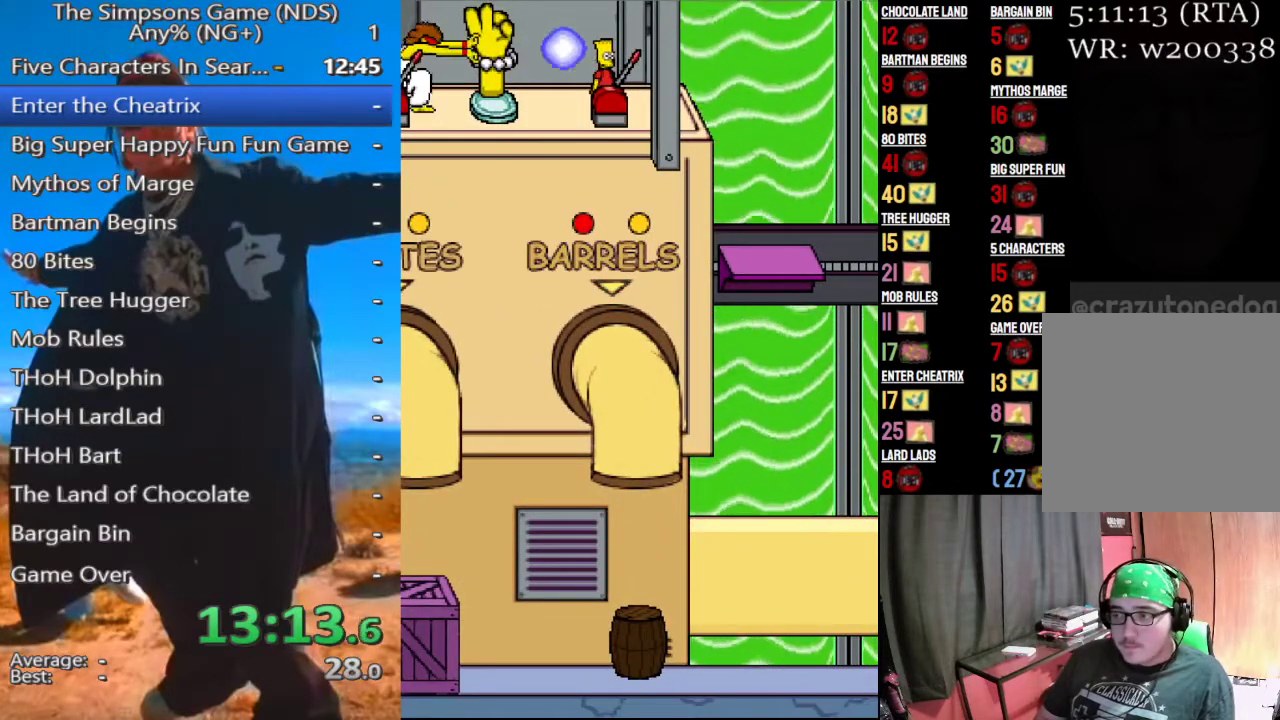
{"buttons": [], "left_stick": "left", "right_stick": "center", "button_events": []}
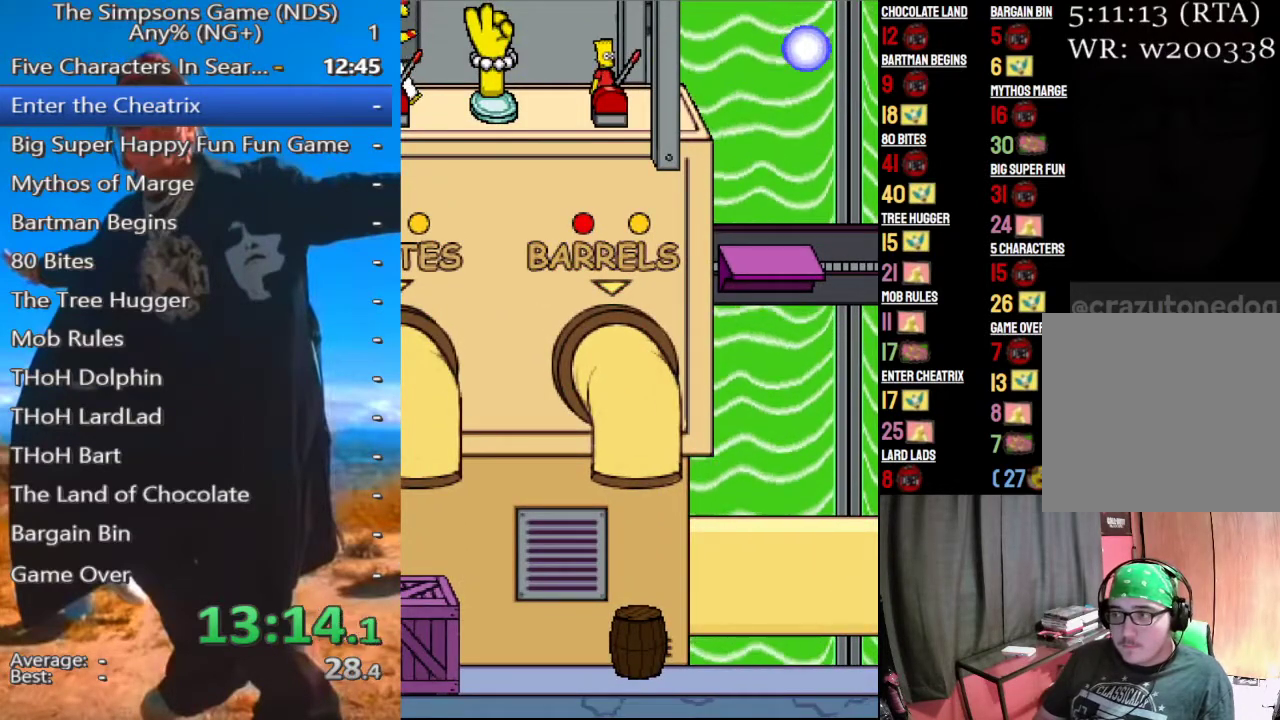
{"buttons": [], "left_stick": "left", "right_stick": "center", "button_events": []}
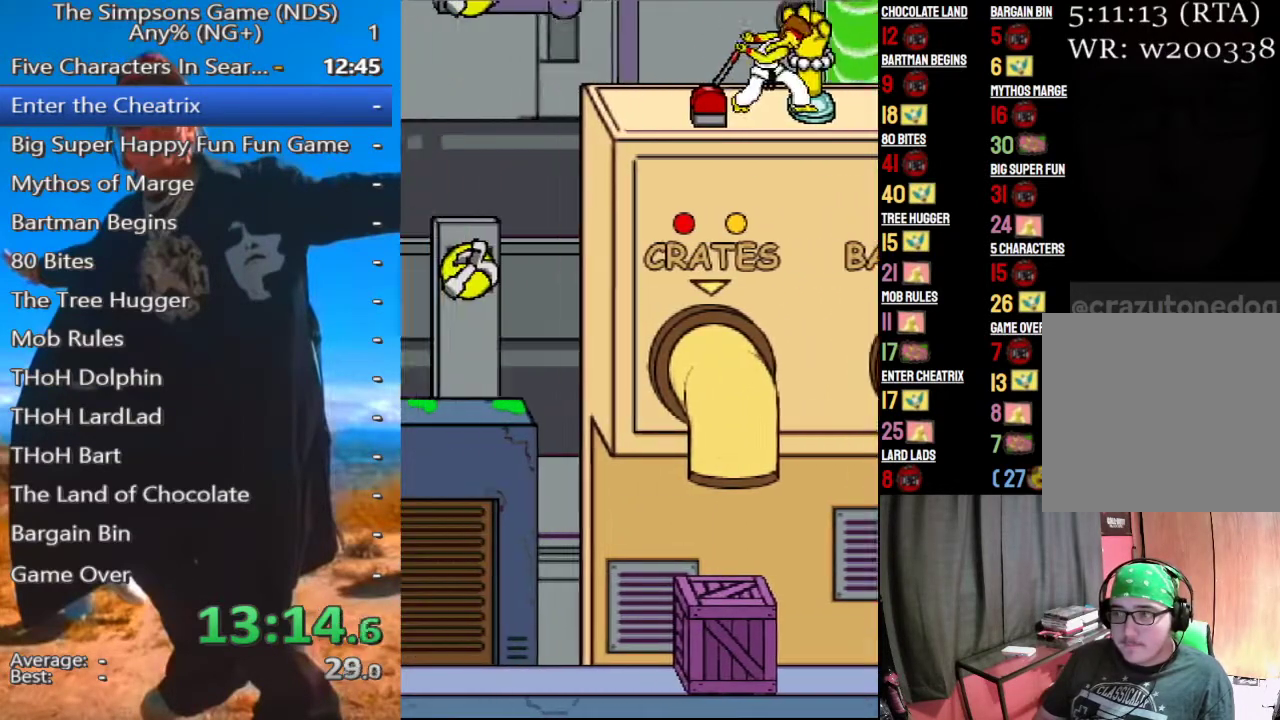
{"buttons": [], "left_stick": "left", "right_stick": "center", "button_events": []}
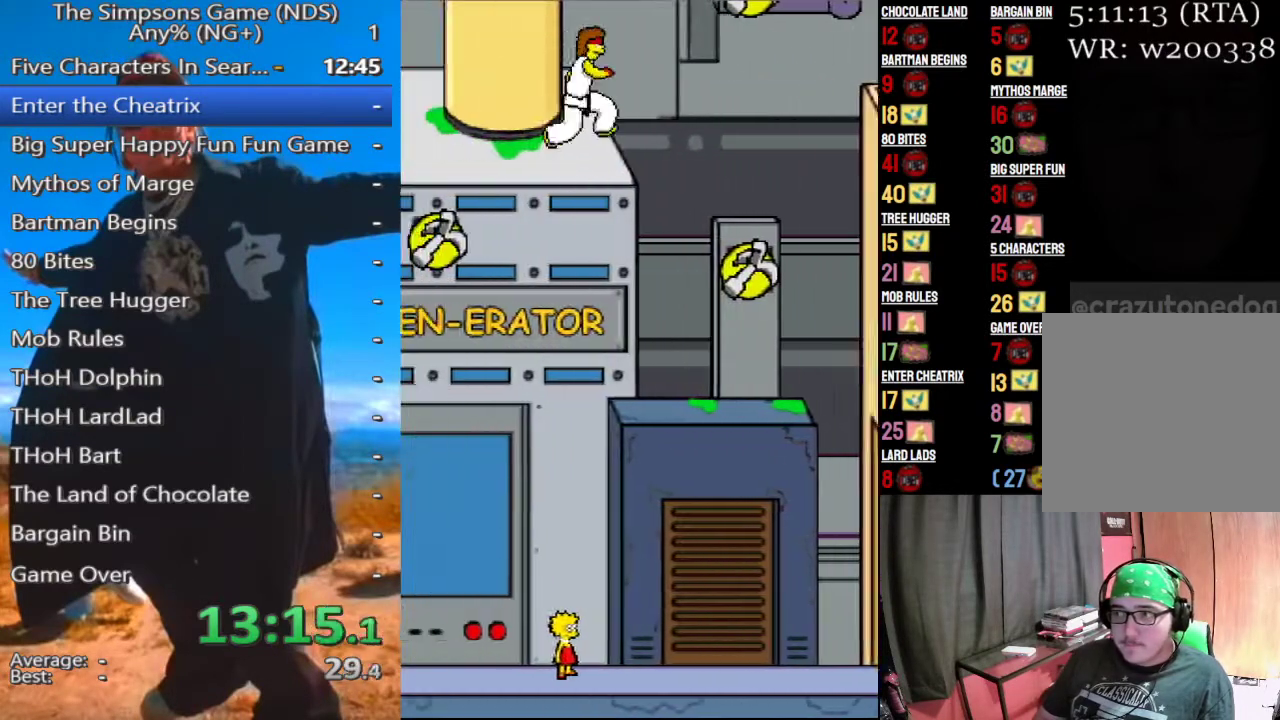
{"buttons": [], "left_stick": "center", "right_stick": "center", "button_events": []}
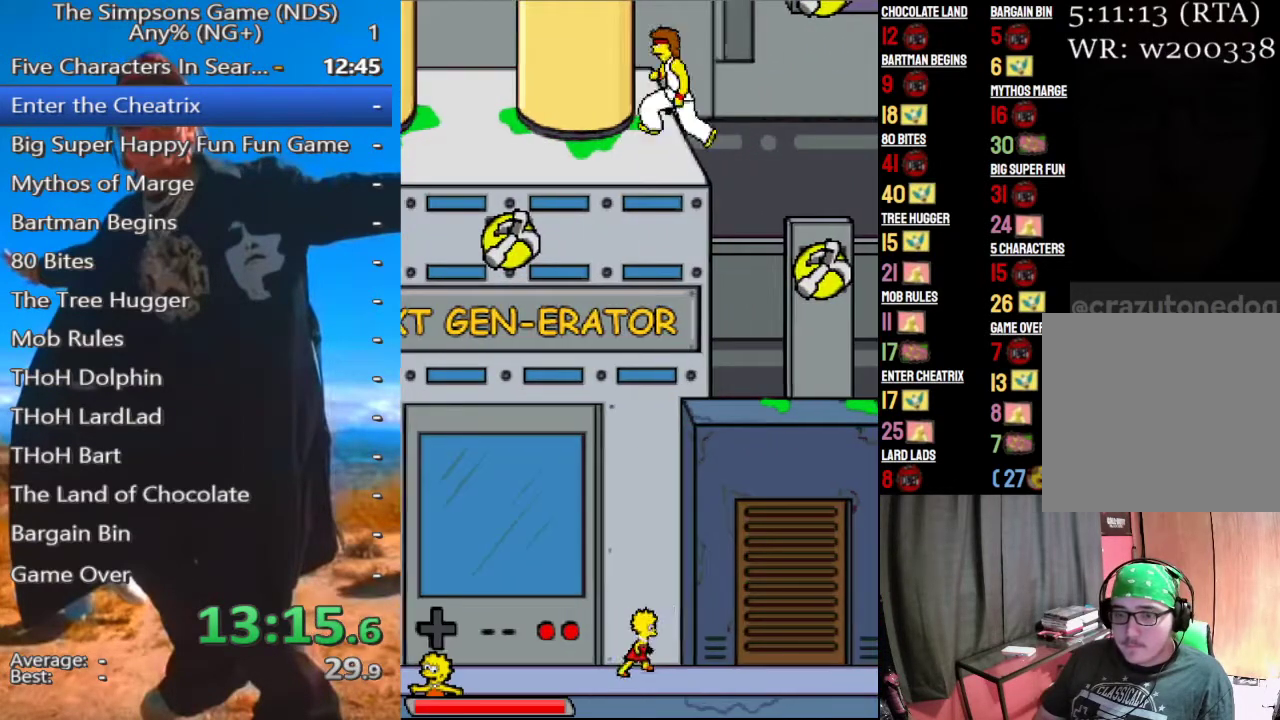
{"buttons": [], "left_stick": "center", "right_stick": "center", "button_events": []}
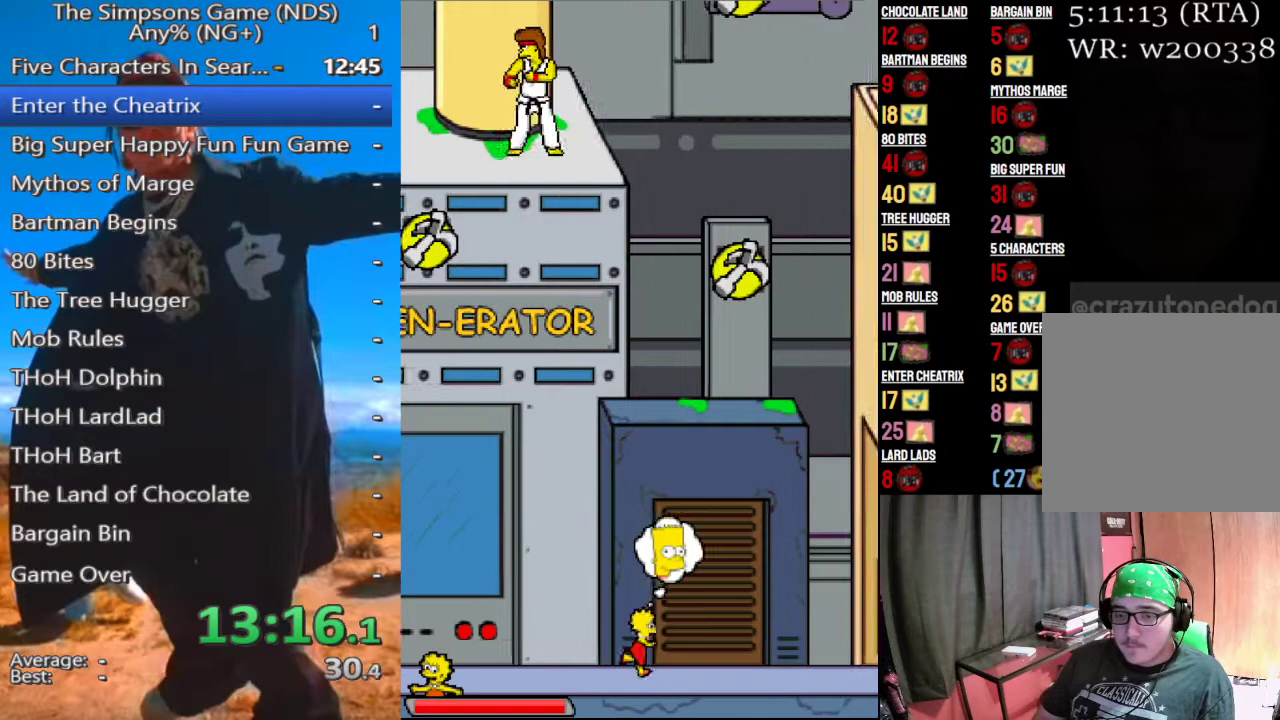
{"buttons": [], "left_stick": "center", "right_stick": "center", "button_events": []}
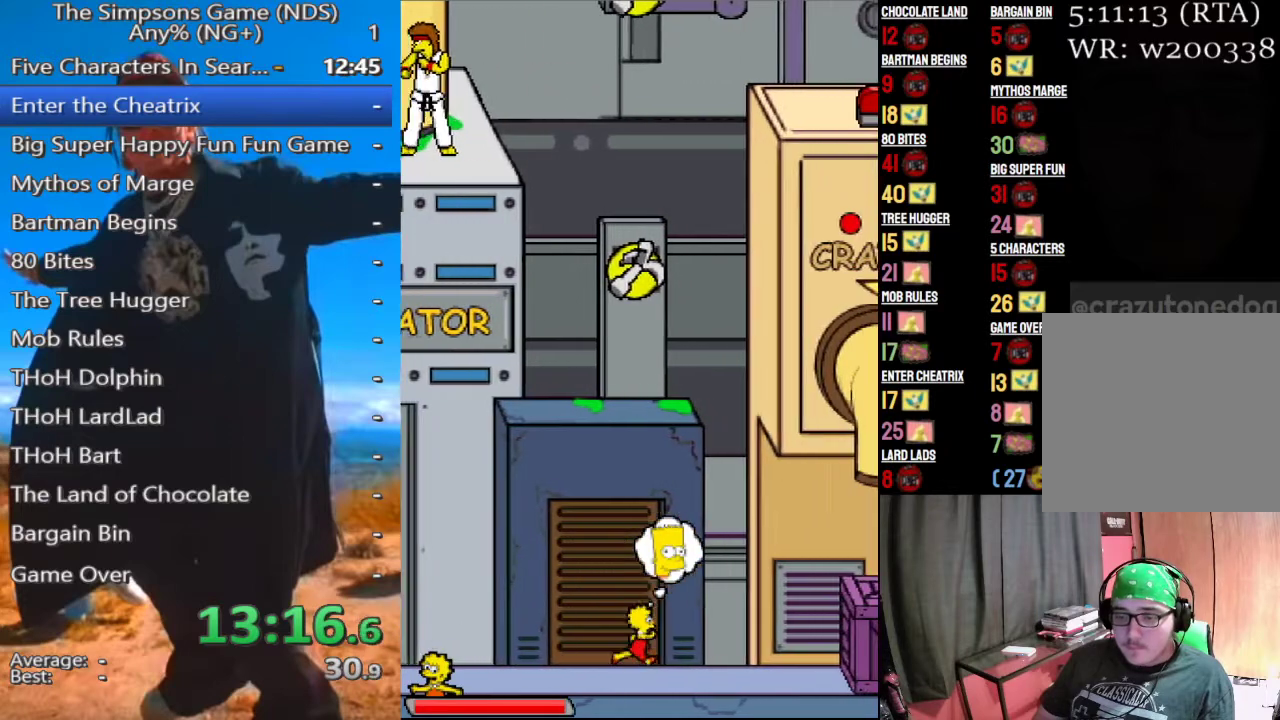
{"buttons": ["A"], "left_stick": "center", "right_stick": "center", "button_events": [[438, "A", "down"]]}
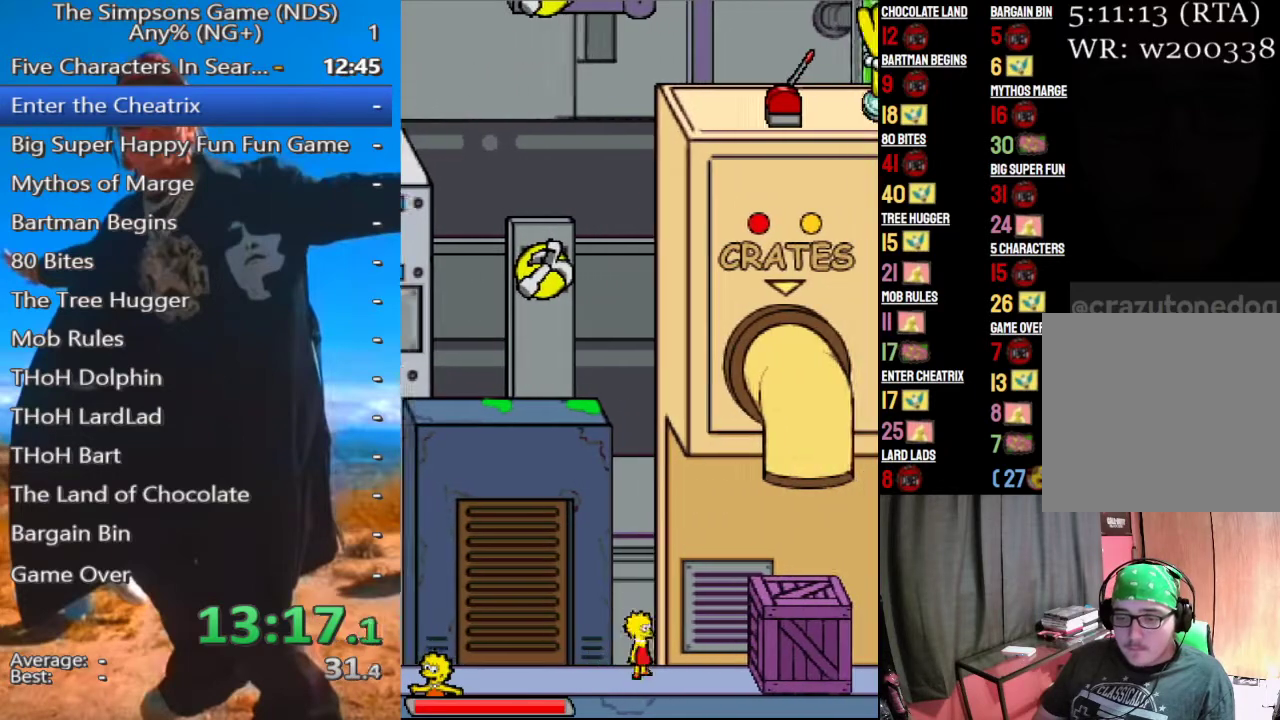
{"buttons": [], "left_stick": "center", "right_stick": "center", "button_events": [[21, "A", "up"]]}
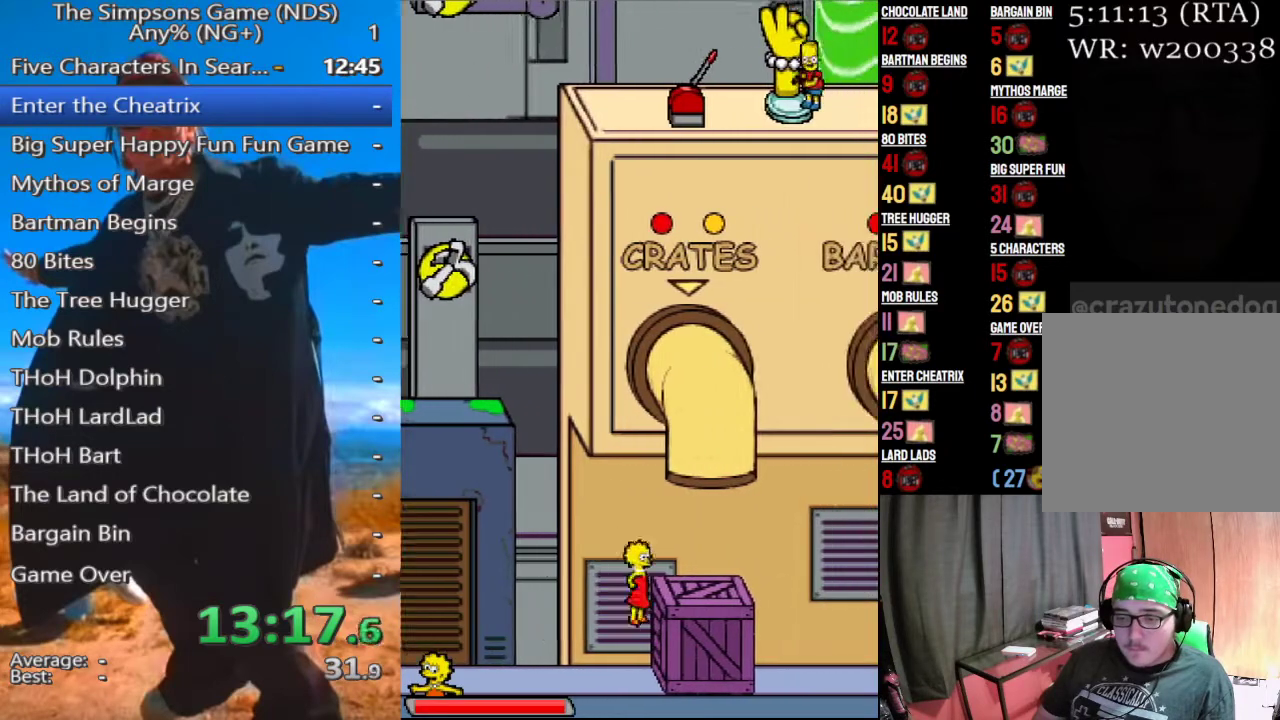
{"buttons": [], "left_stick": "center", "right_stick": "center", "button_events": []}
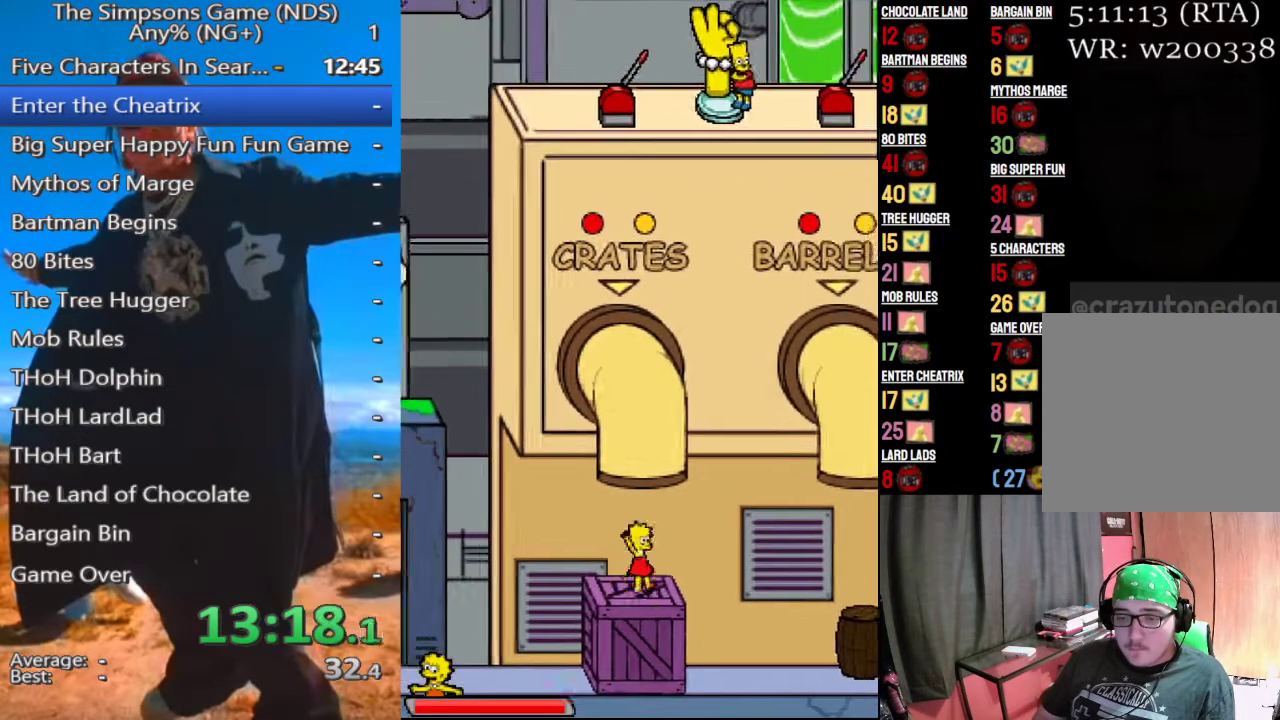
{"buttons": [], "left_stick": "center", "right_stick": "center", "button_events": []}
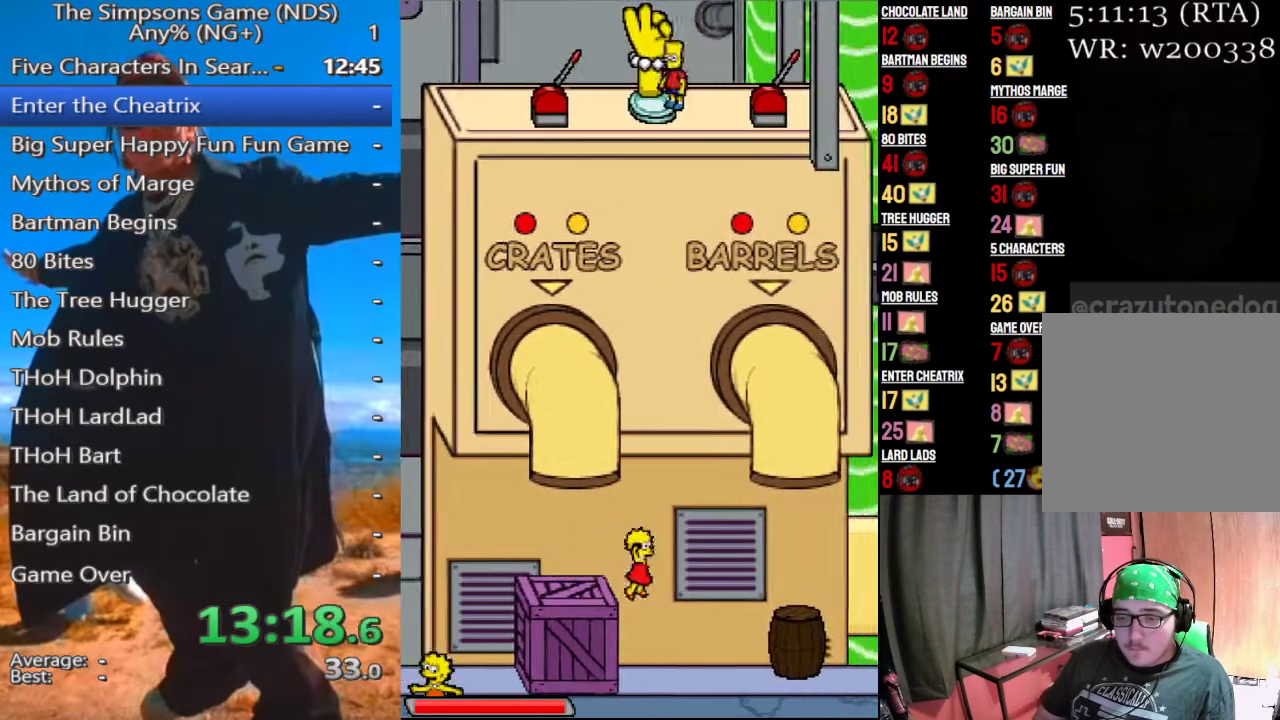
{"buttons": [], "left_stick": "center", "right_stick": "center", "button_events": []}
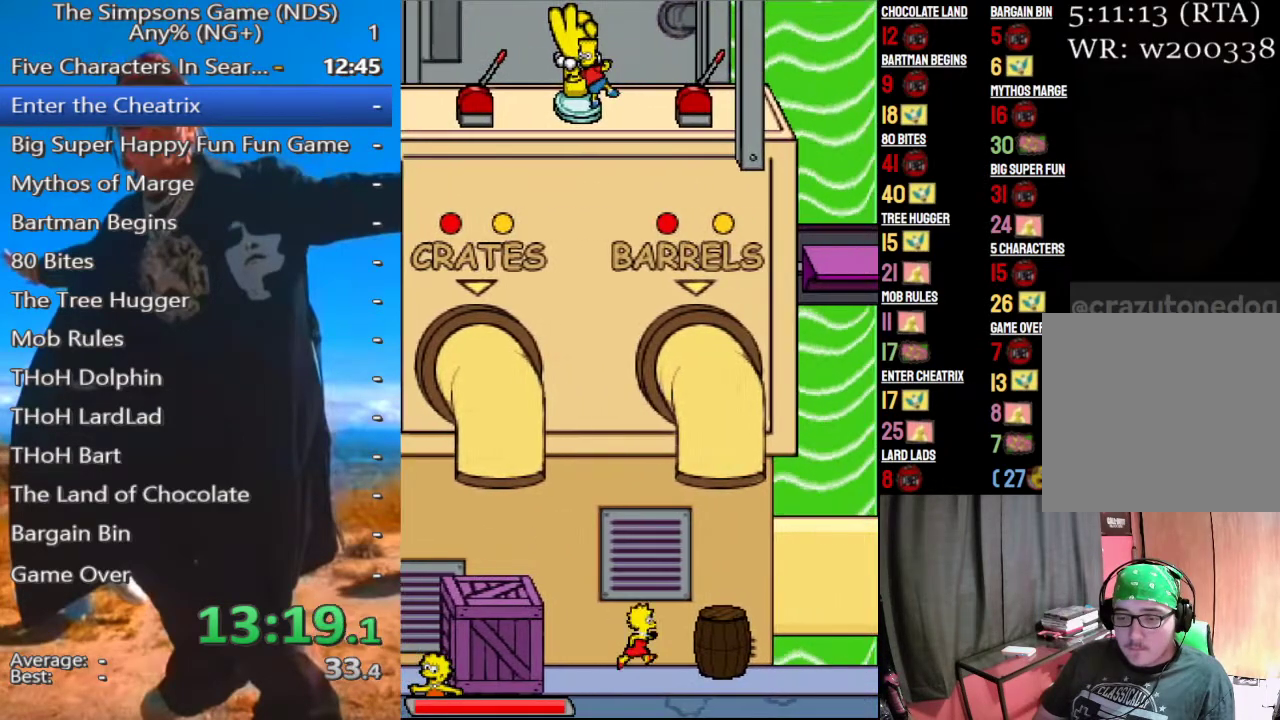
{"buttons": [], "left_stick": "center", "right_stick": "center", "button_events": [[229, "B", "down"], [354, "B", "up"]]}
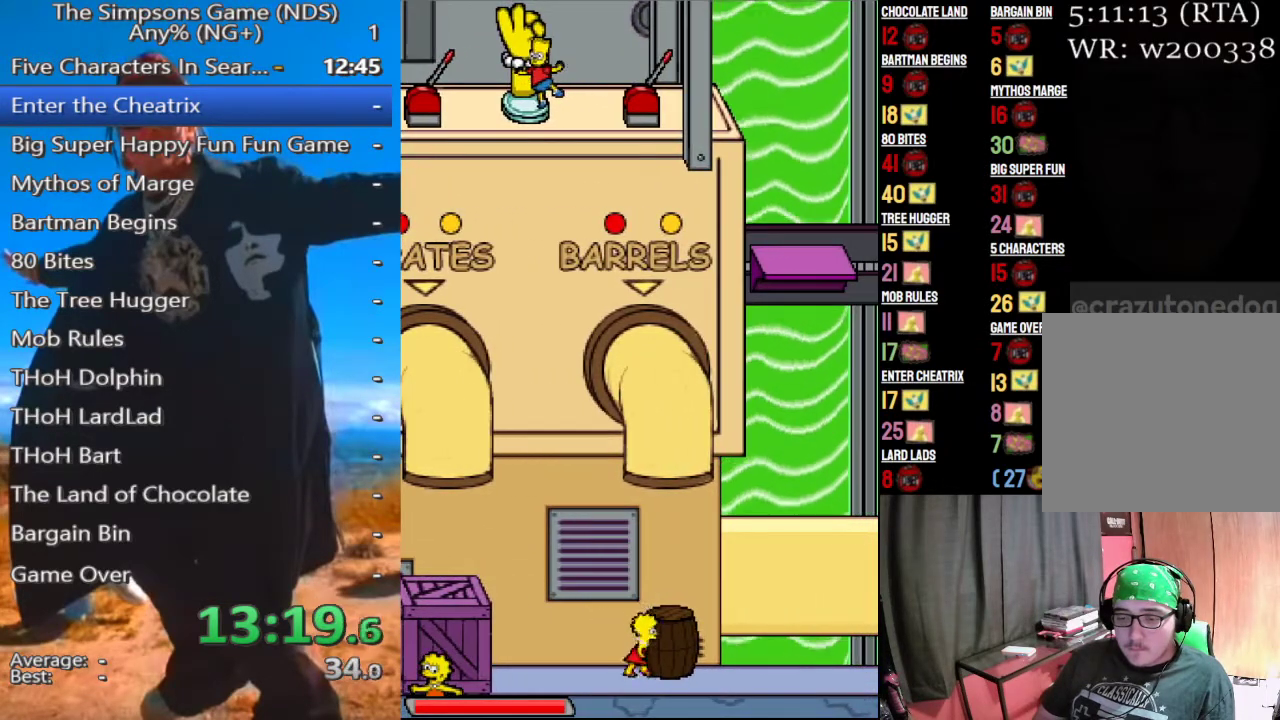
{"buttons": [], "left_stick": "center", "right_stick": "center", "button_events": [[208, "Y", "down"], [333, "Y", "up"]]}
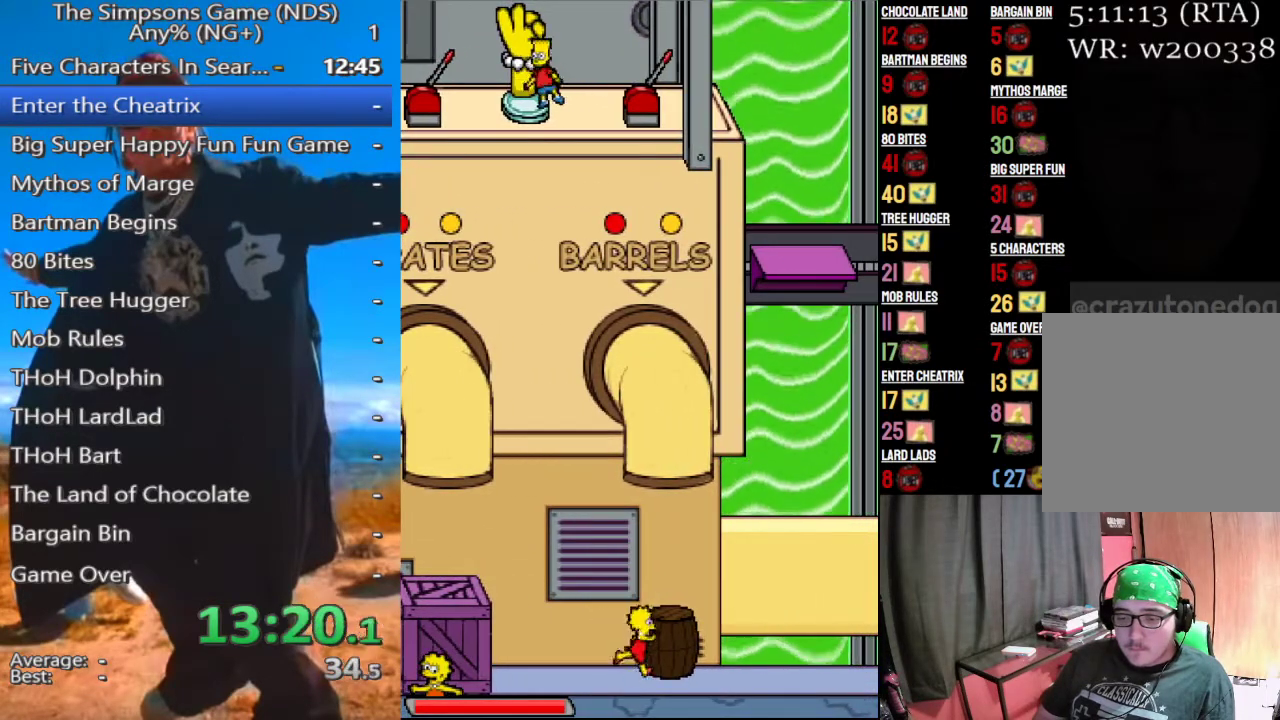
{"buttons": [], "left_stick": "center", "right_stick": "center", "button_events": [[104, "X", "down"], [250, "X", "up"]]}
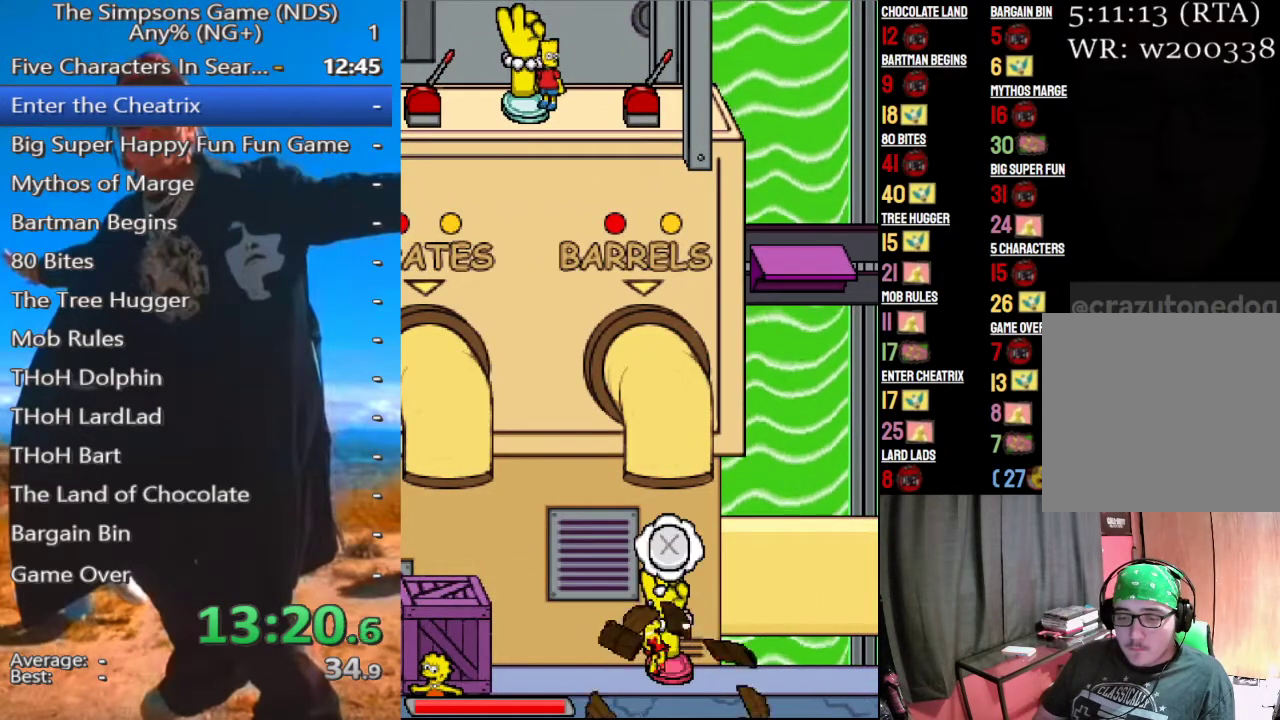
{"buttons": [], "left_stick": "left", "right_stick": "center", "button_events": [[292, "Y", "down"], [396, "Y", "up"]]}
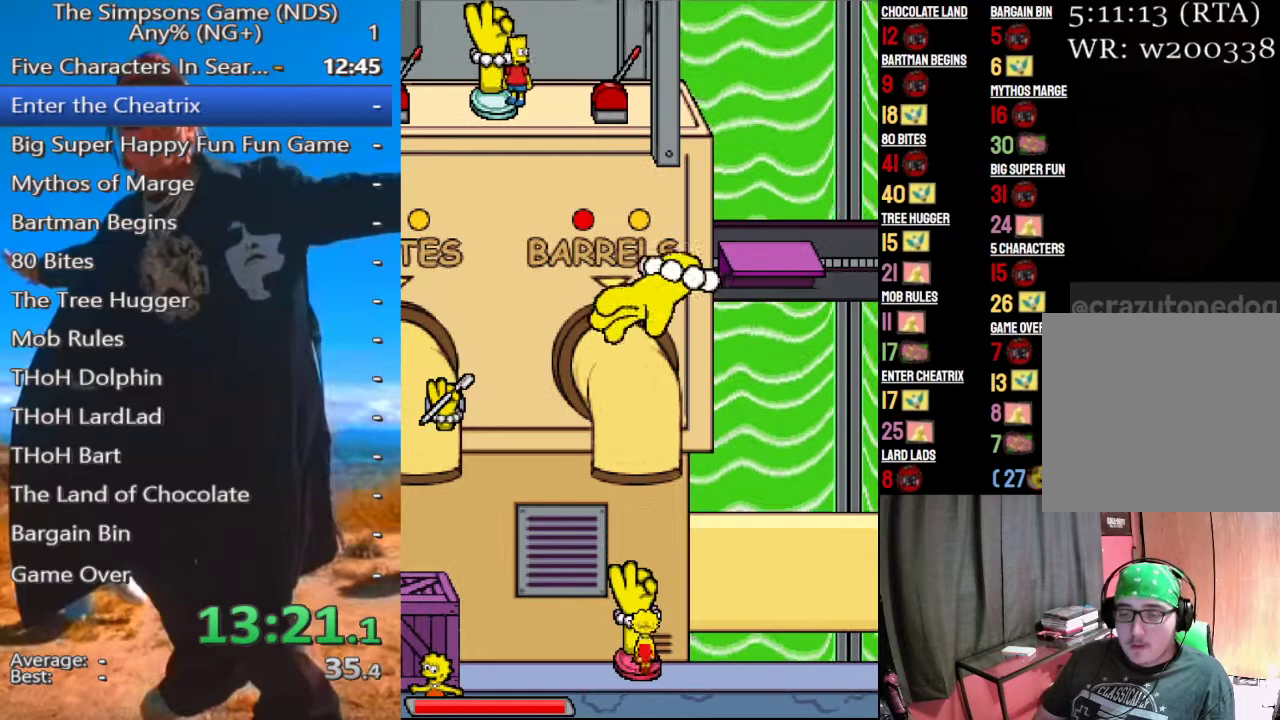
{"buttons": [], "left_stick": "left", "right_stick": "center", "button_events": []}
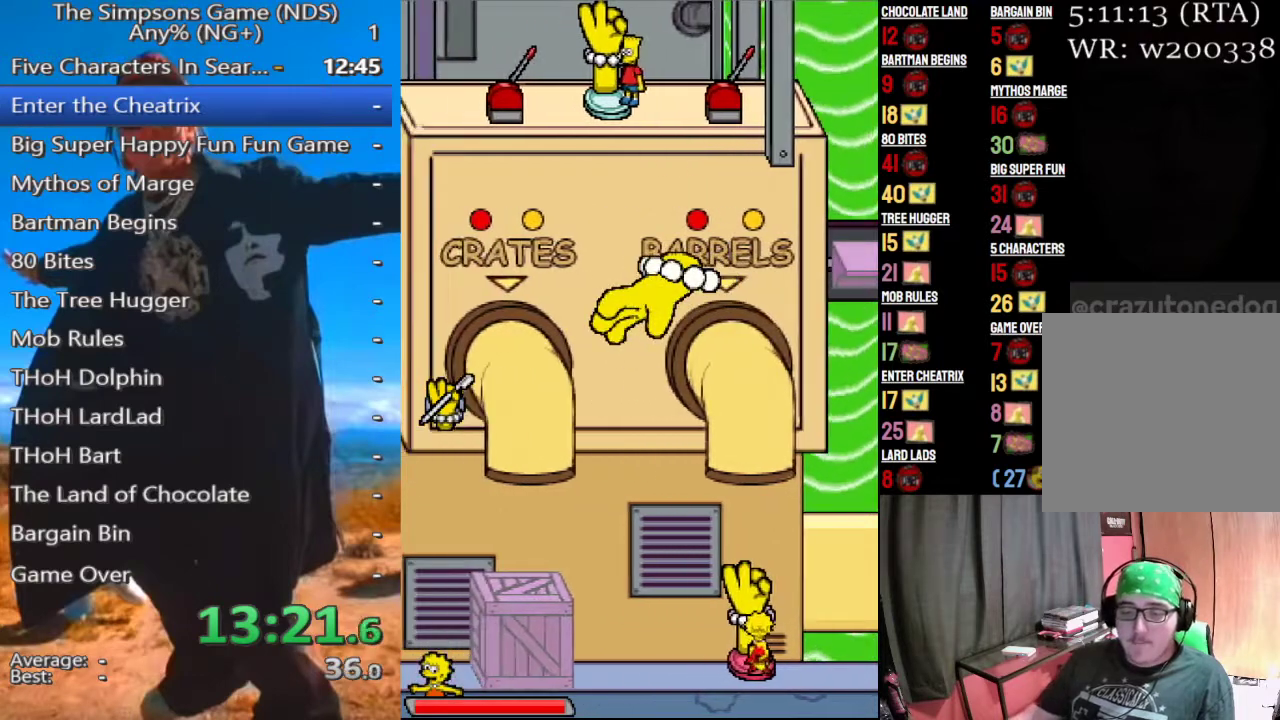
{"buttons": [], "left_stick": "center", "right_stick": "center", "button_events": []}
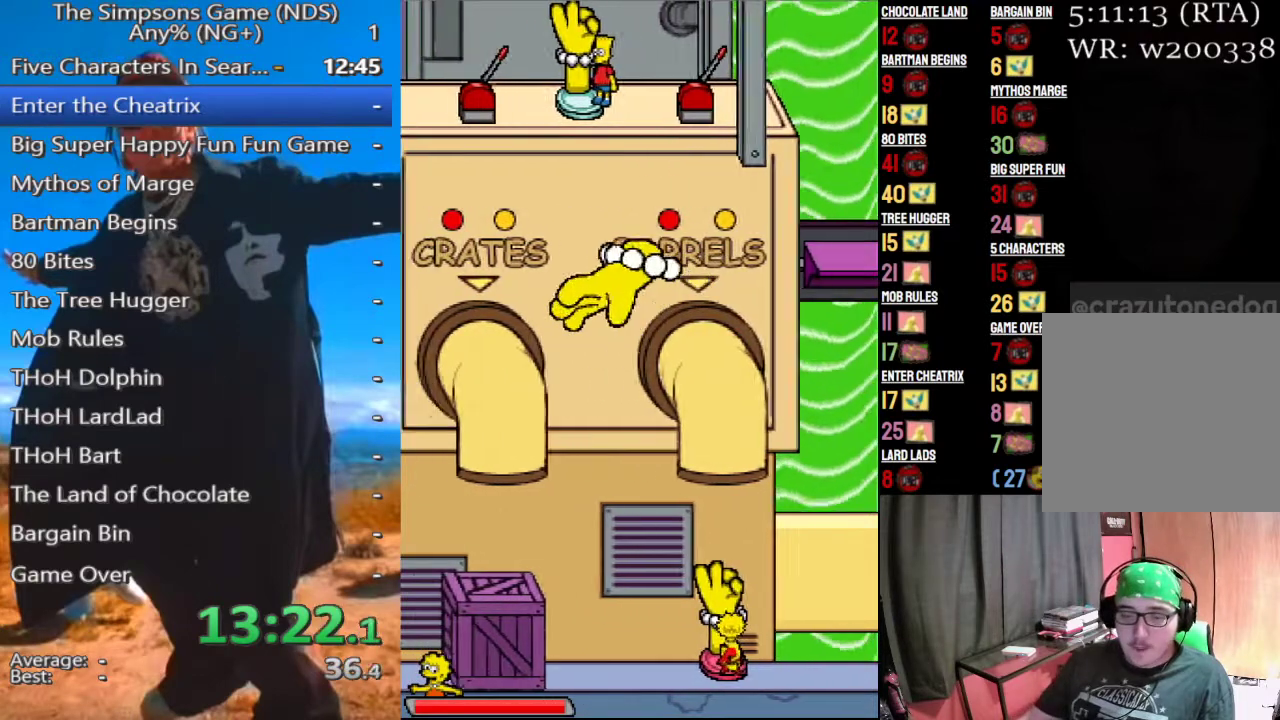
{"buttons": [], "left_stick": "down", "right_stick": "center", "button_events": []}
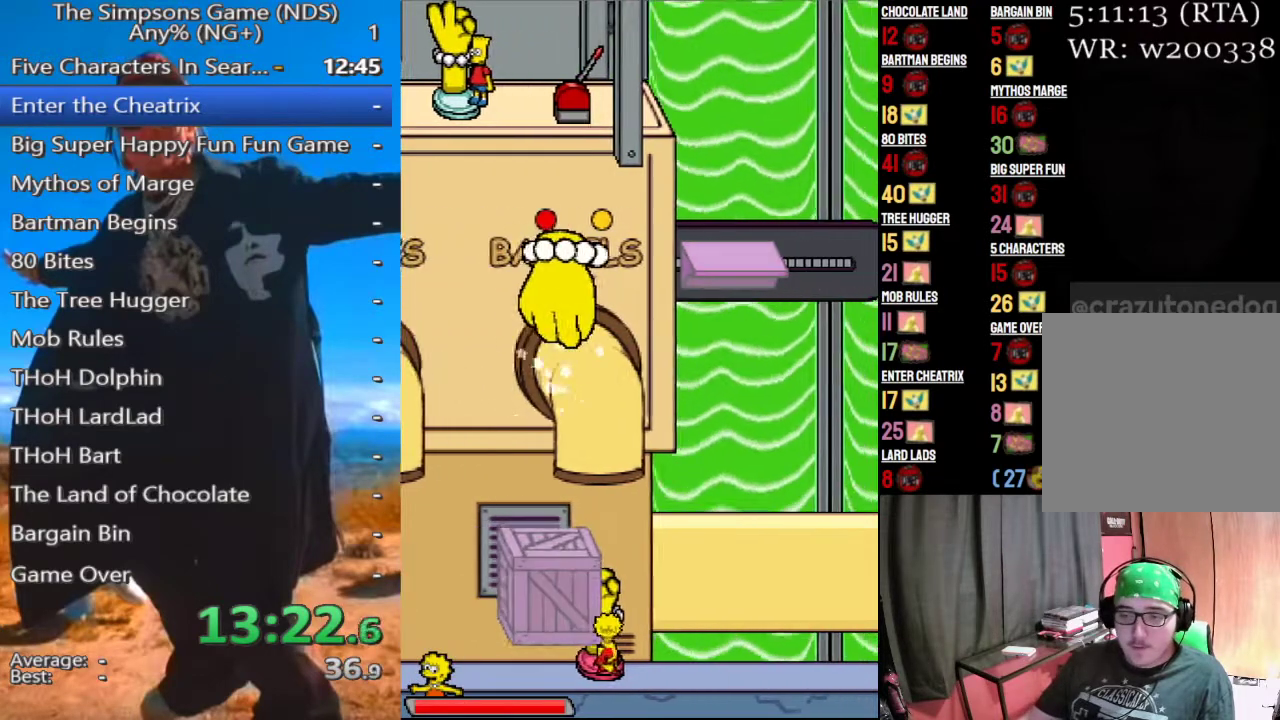
{"buttons": [], "left_stick": "up", "right_stick": "center", "button_events": []}
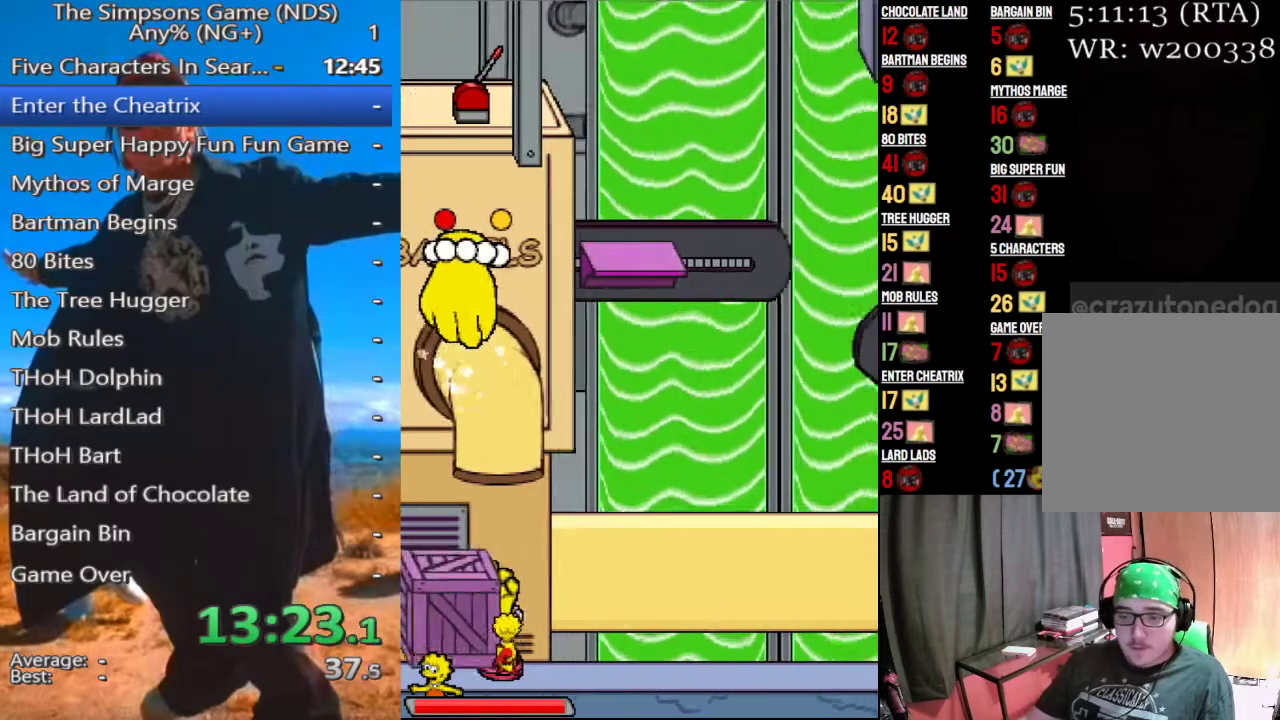
{"buttons": [], "left_stick": "down", "right_stick": "center", "button_events": []}
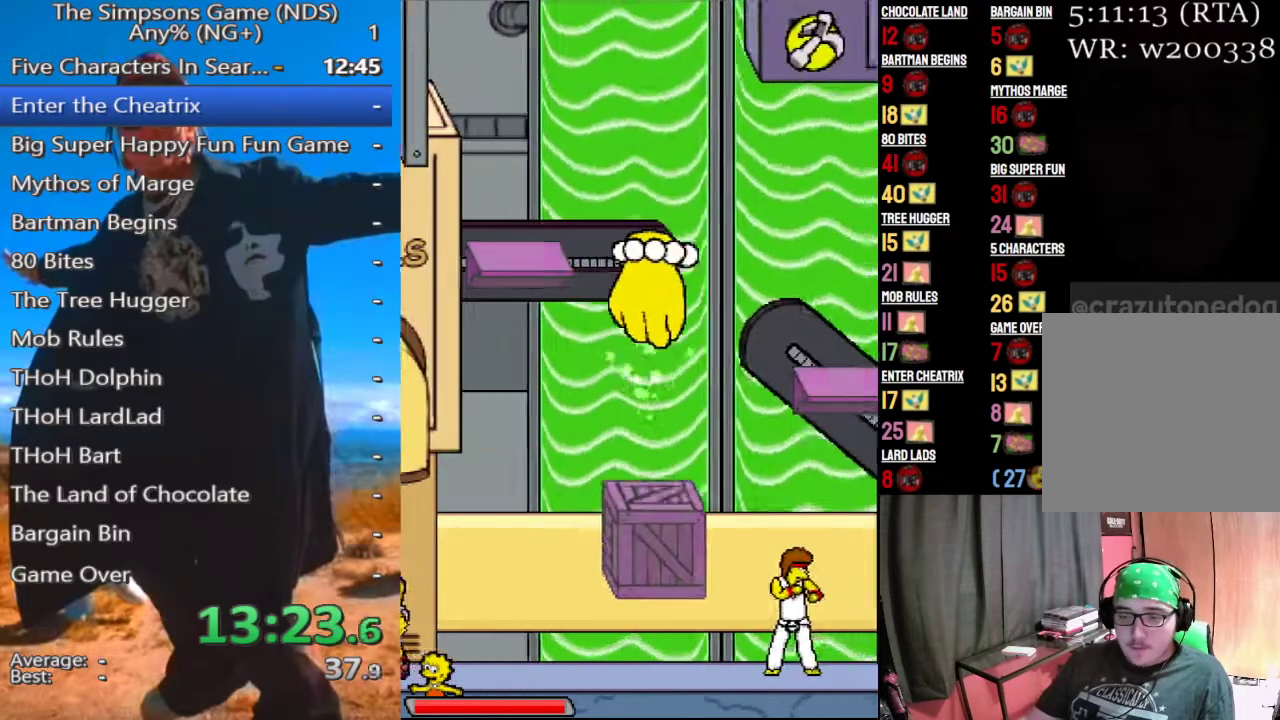
{"buttons": [], "left_stick": "left", "right_stick": "center", "button_events": []}
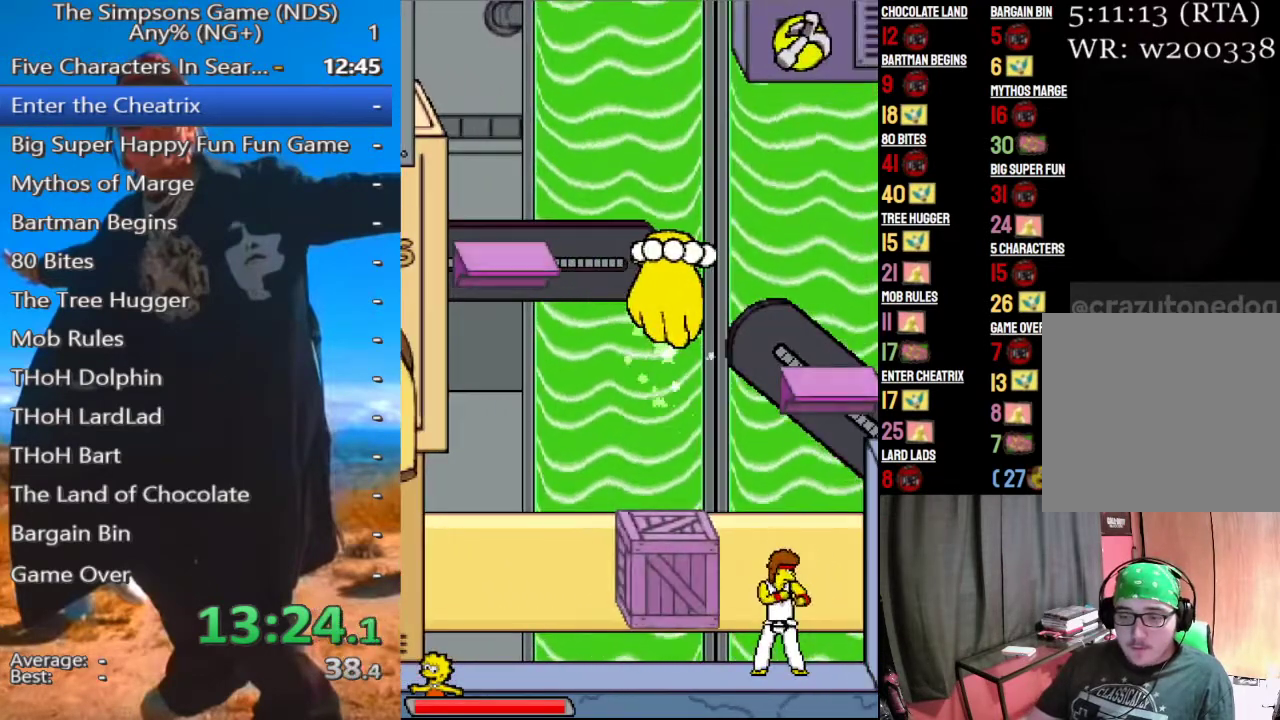
{"buttons": [], "left_stick": "left", "right_stick": "center", "button_events": []}
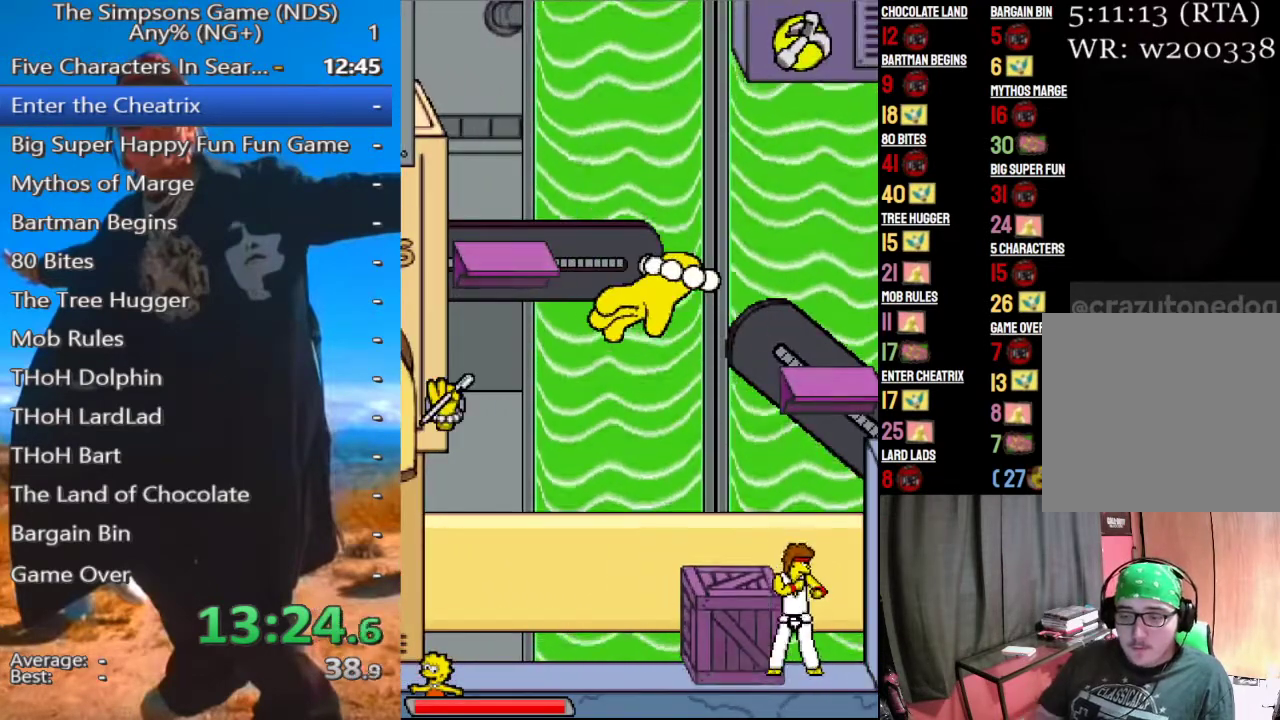
{"buttons": [], "left_stick": "center", "right_stick": "center", "button_events": [[125, "Y", "down"], [250, "Y", "up"]]}
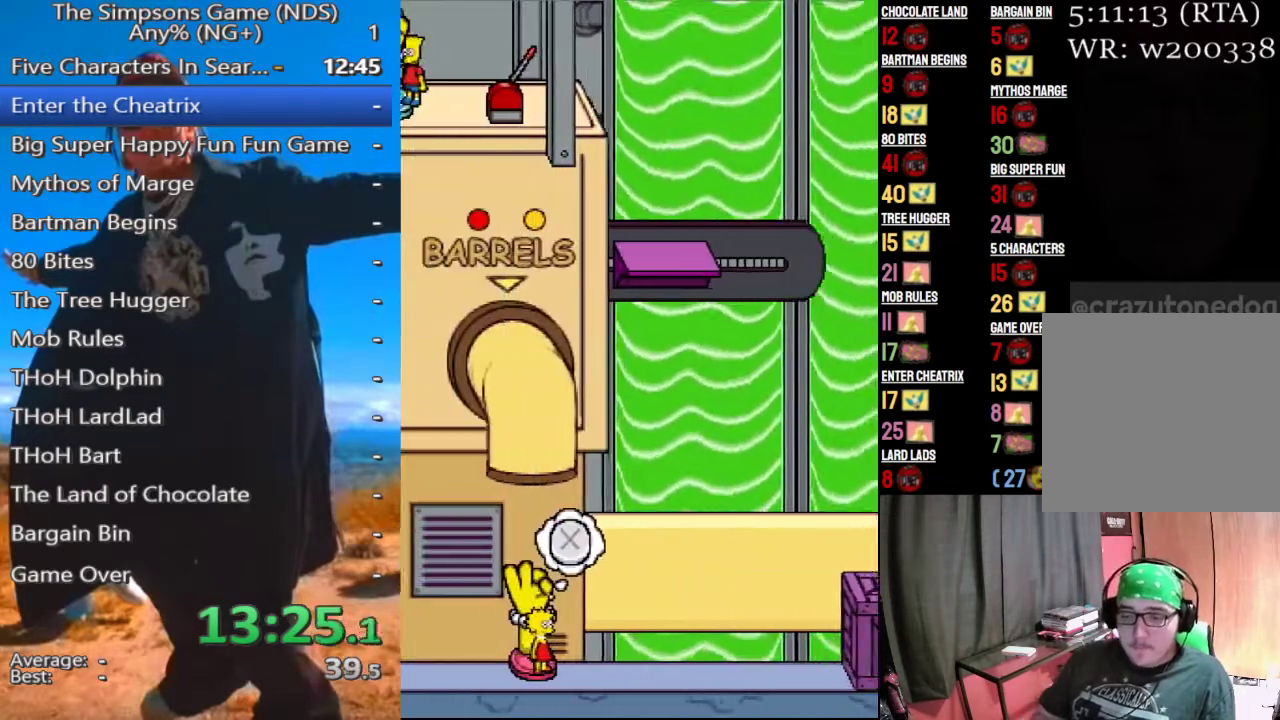
{"buttons": [], "left_stick": "center", "right_stick": "center", "button_events": []}
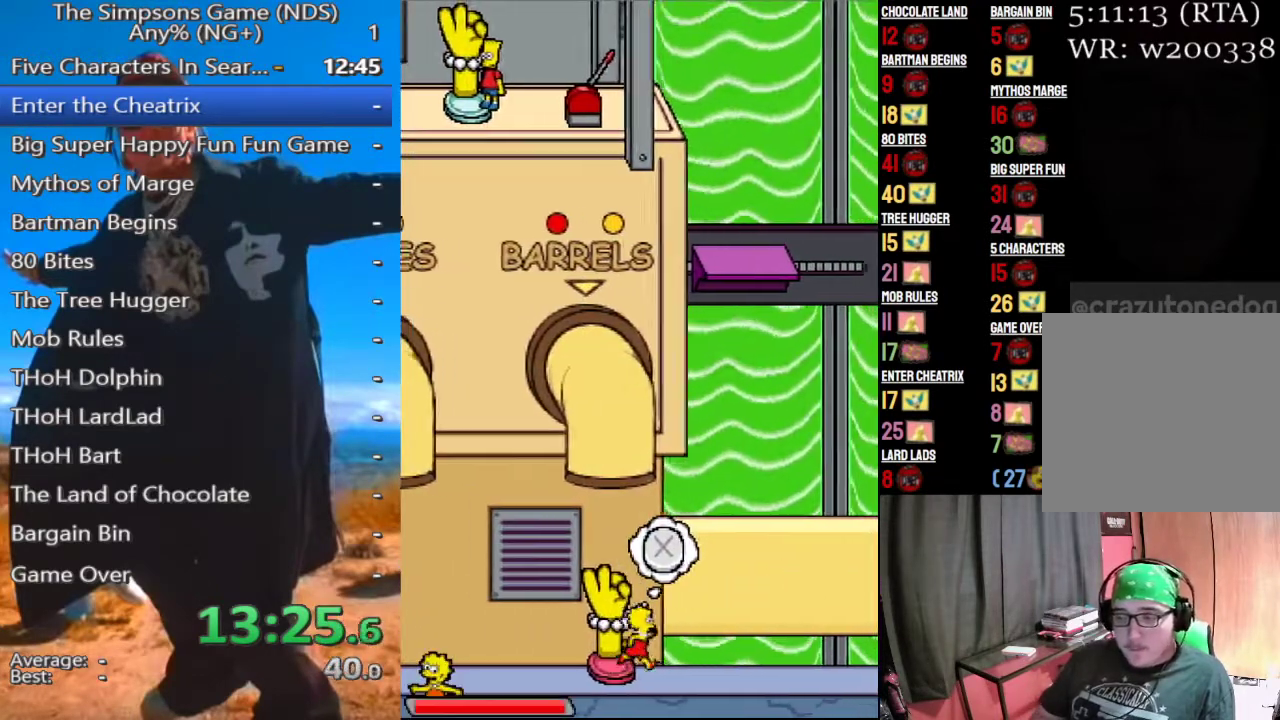
{"buttons": [], "left_stick": "center", "right_stick": "center", "button_events": []}
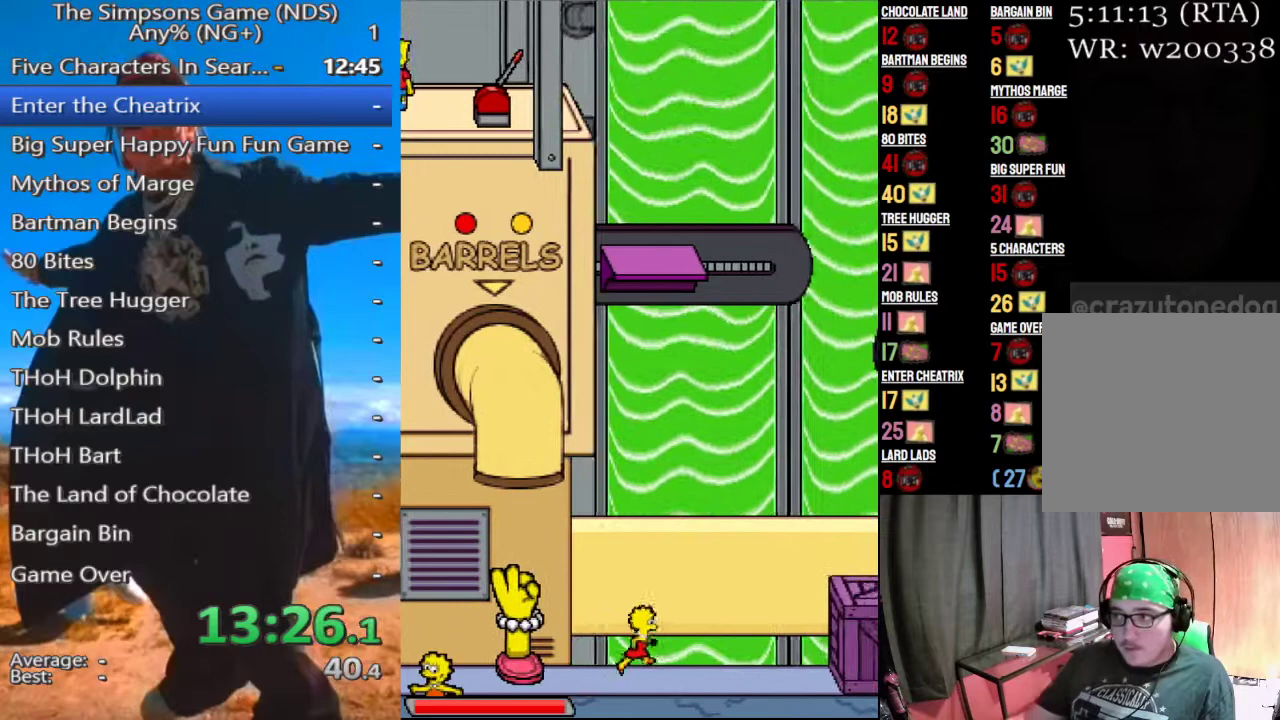
{"buttons": ["A"], "left_stick": "center", "right_stick": "center", "button_events": [[458, "A", "down"]]}